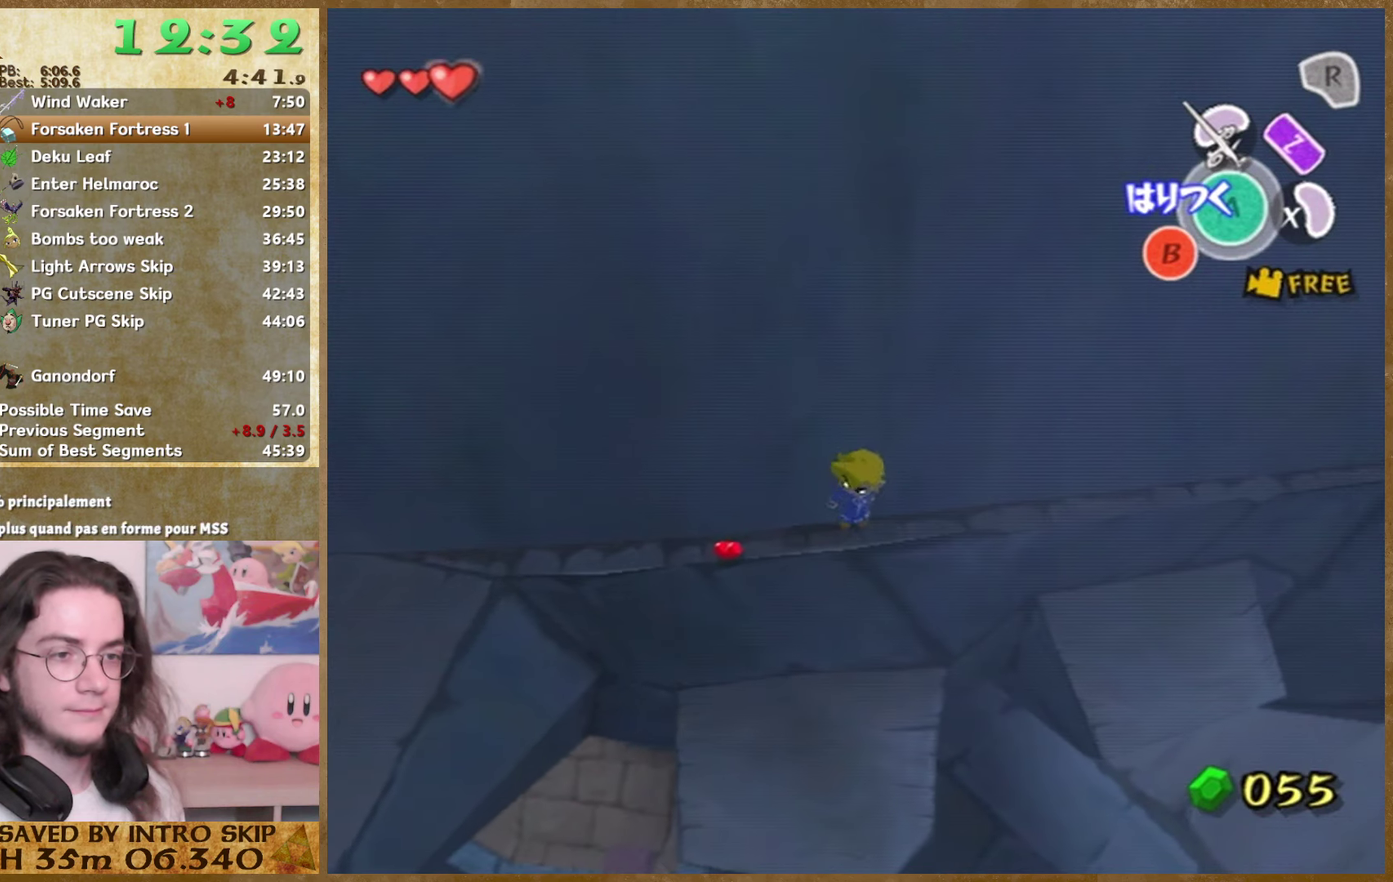
Gameplay with a controller (Nintendo layout); each line is a JSON object with the inputs held at the frame after it. "events" lists button and stick changes between this image and that frame as [ms after this image, input, new state], when the widget could be followed in between. Not read: L3 R3.
{"buttons": ["A"], "left_stick": "left", "right_stick": "down", "events": [[33, "left_stick", "center"], [100, "left_stick", "down-right"], [233, "left_stick", "center"], [333, "left_stick", "down-right"], [433, "left_stick", "left"], [433, "right_stick", "down"]]}
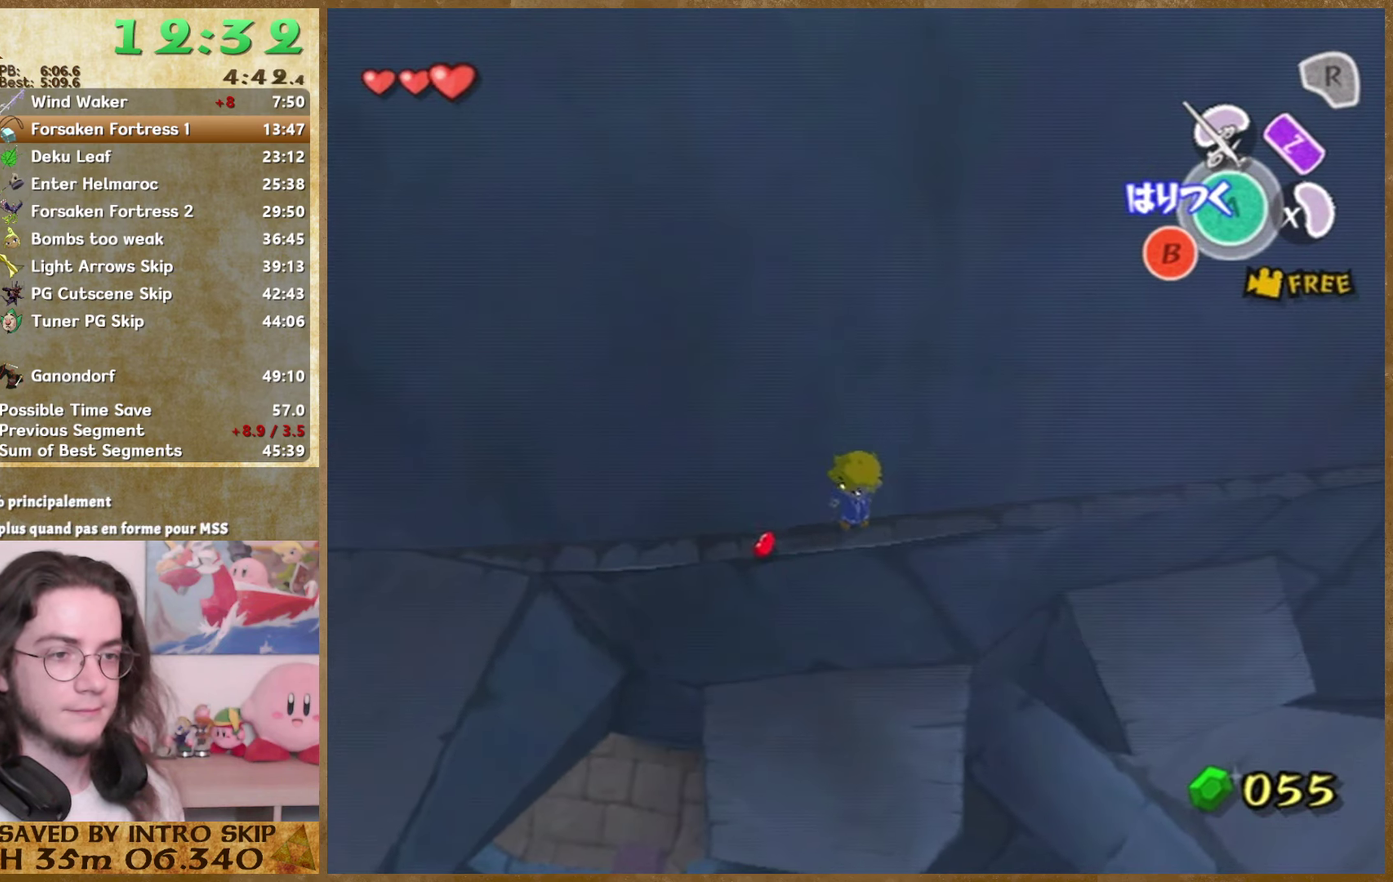
{"buttons": ["A"], "left_stick": "center", "right_stick": "center", "events": [[67, "right_stick", "center"], [267, "left_stick", "center"], [367, "left_stick", "left"], [500, "left_stick", "center"]]}
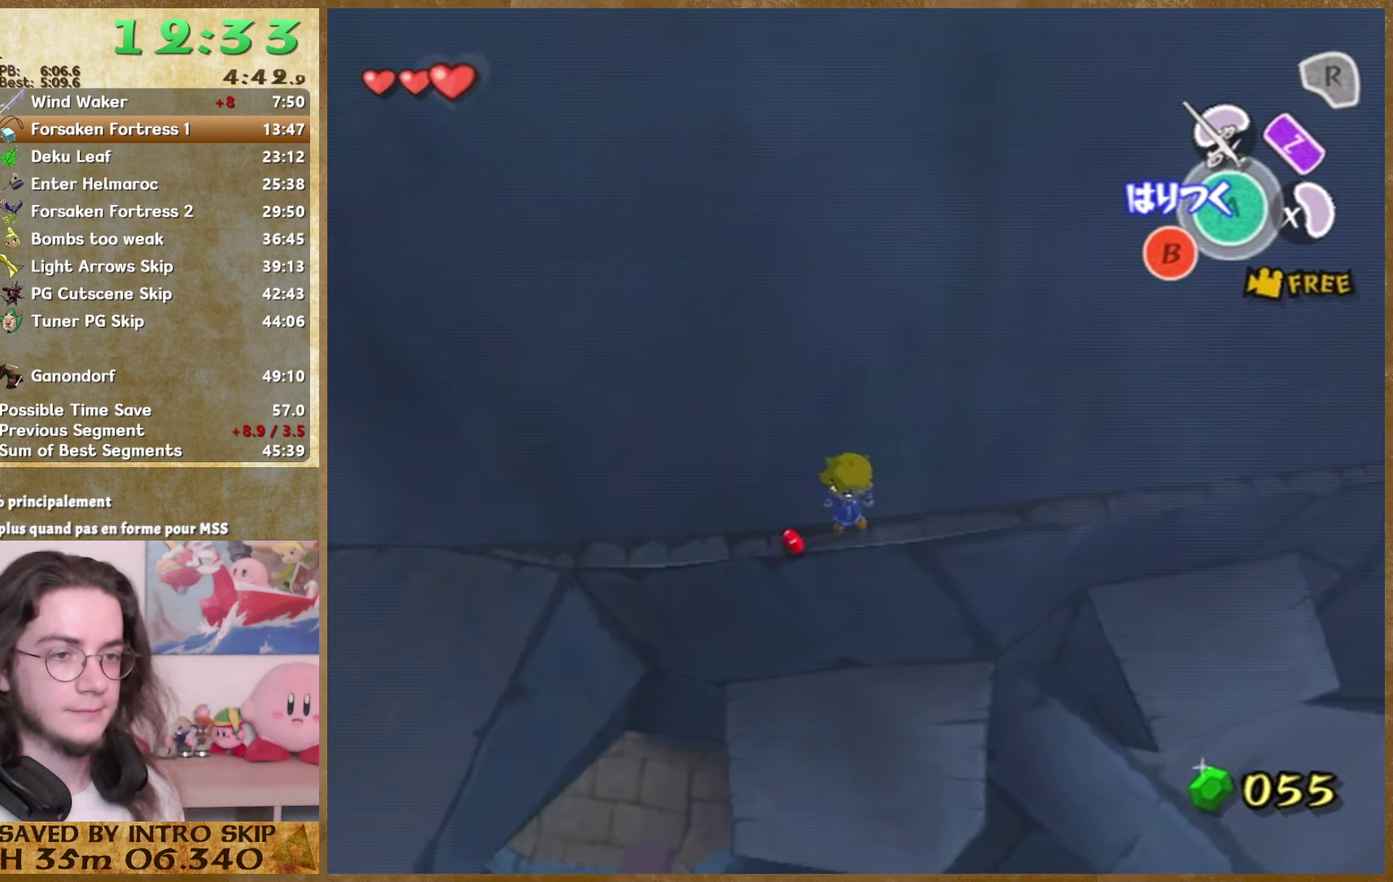
{"buttons": ["A"], "left_stick": "center", "right_stick": "center", "events": [[67, "left_stick", "down-right"], [200, "left_stick", "center"], [267, "left_stick", "left"], [433, "left_stick", "center"]]}
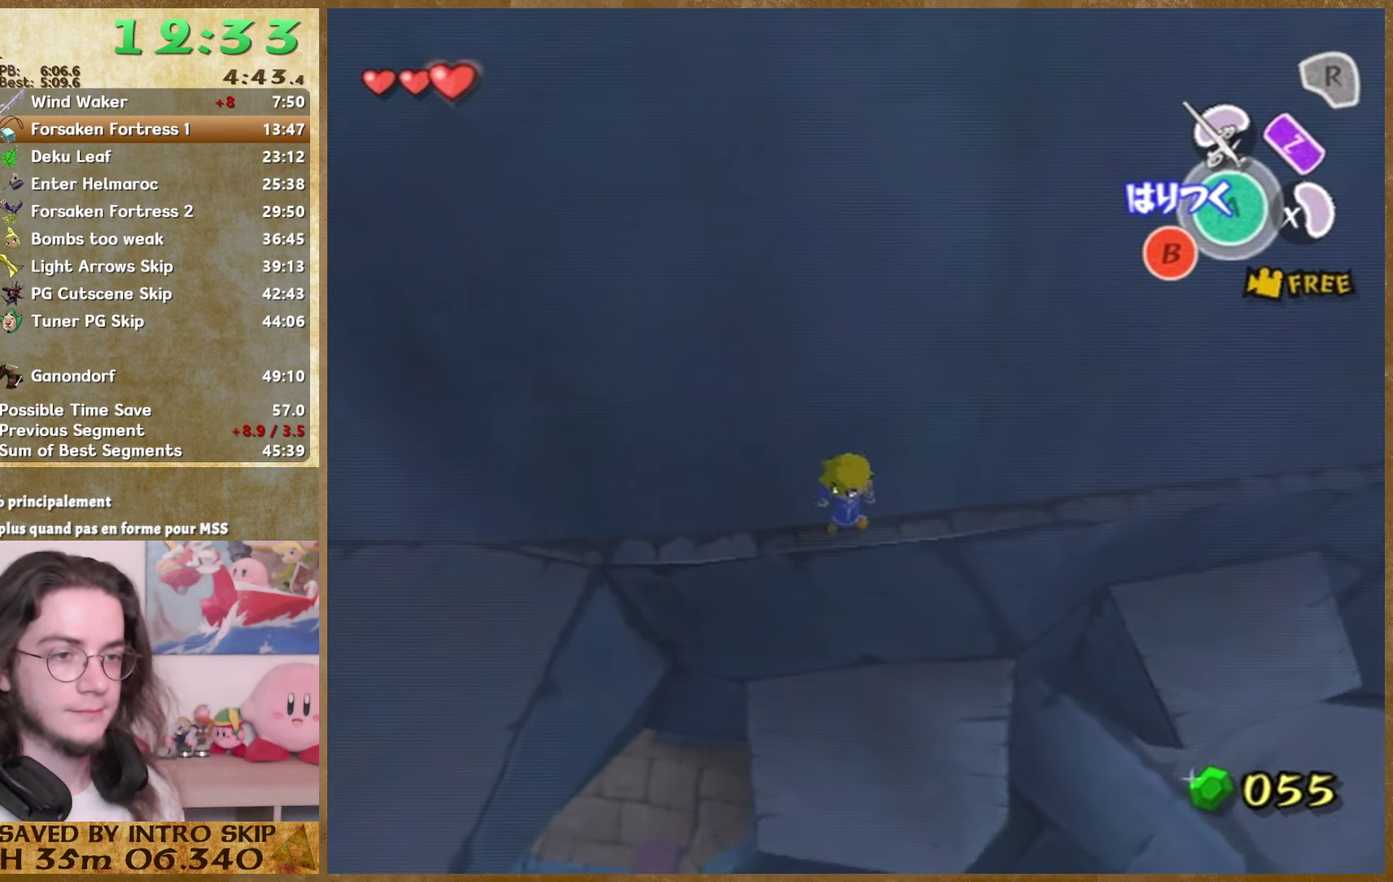
{"buttons": ["A"], "left_stick": "left", "right_stick": "center", "events": [[33, "left_stick", "left"], [167, "left_stick", "center"], [267, "left_stick", "down-right"], [333, "left_stick", "left"]]}